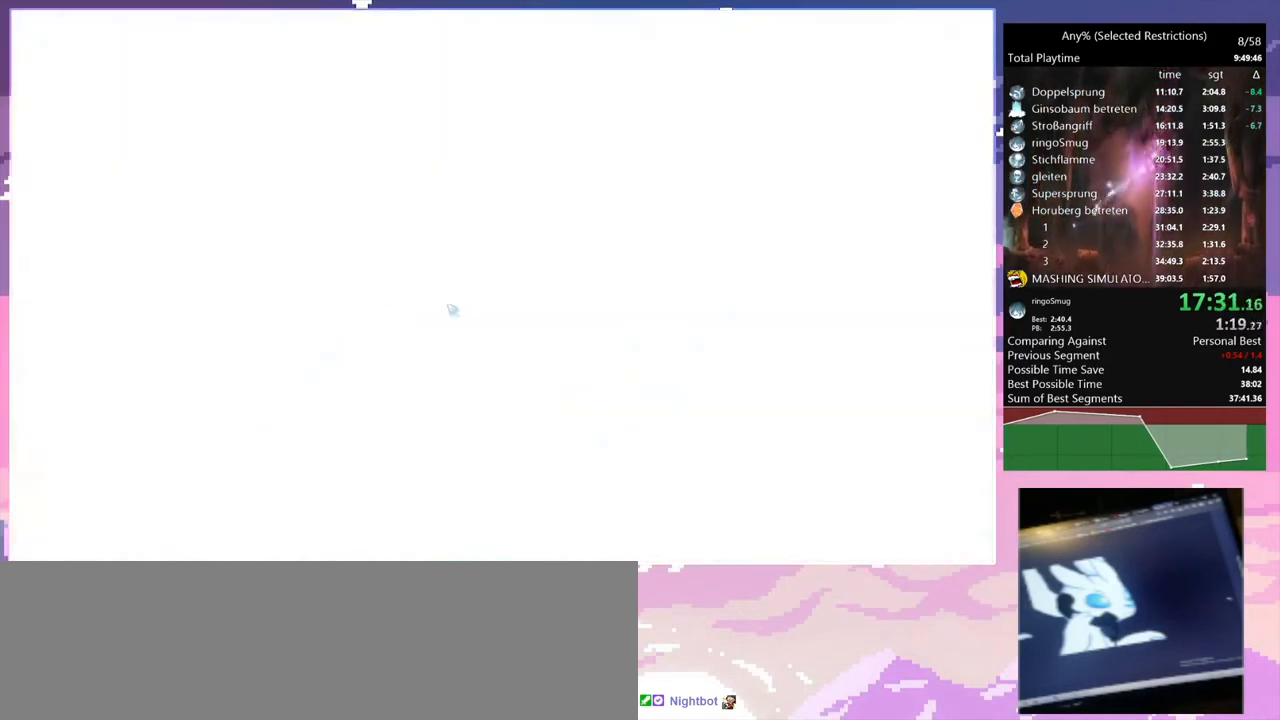
Gameplay with keyboard; each line is a JSON object with the keys held at the frame after it. "events" lists presses ("down") and releases ("up") of "c", "ctrl", "d", "delete", "down", "e", "escape", "f", "f1", "f2", "f3", "f6", "left", "num2", "num5", "num7", "num8", "q", "r", "right", "s", "shift", "space", "t", "v", "w" and "y" between this image and that frame as [ms after this image, input, new state], when the widget could be followed in between. No other keys are recorded. Mouse input is not recorded.
{"keys": ["q"], "events": [[133, "q", "down"]]}
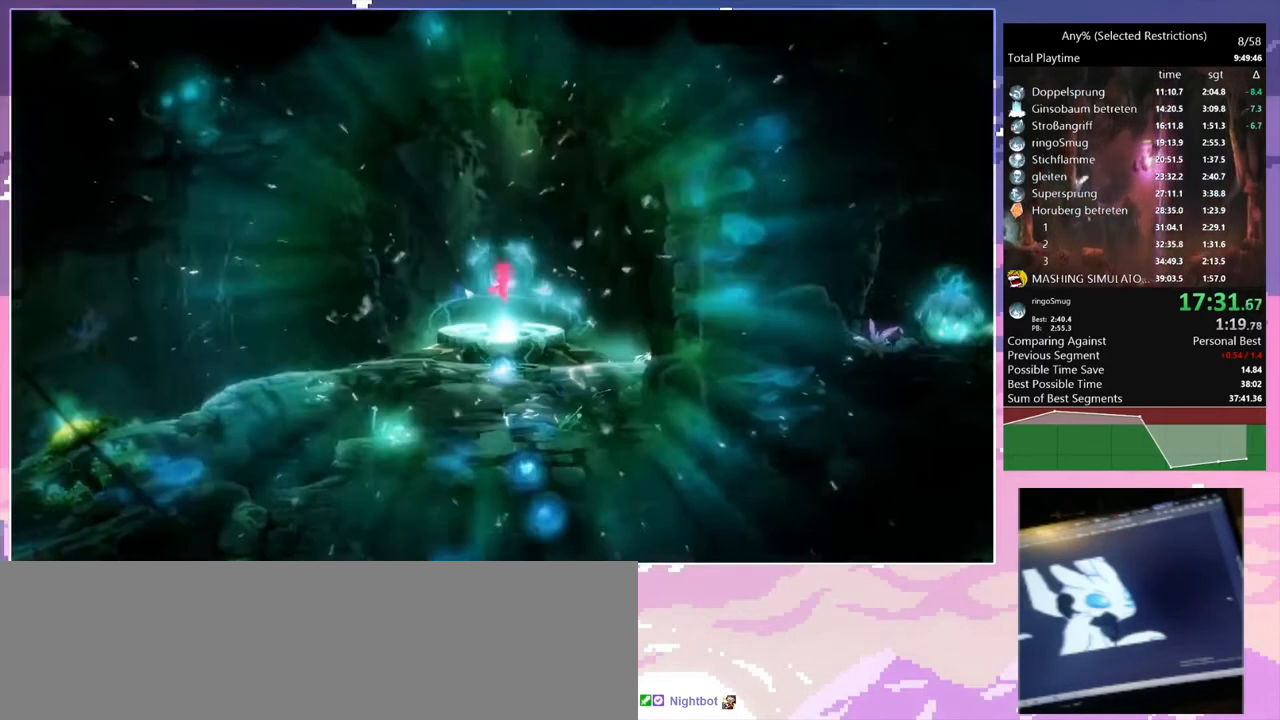
{"keys": ["q"], "events": []}
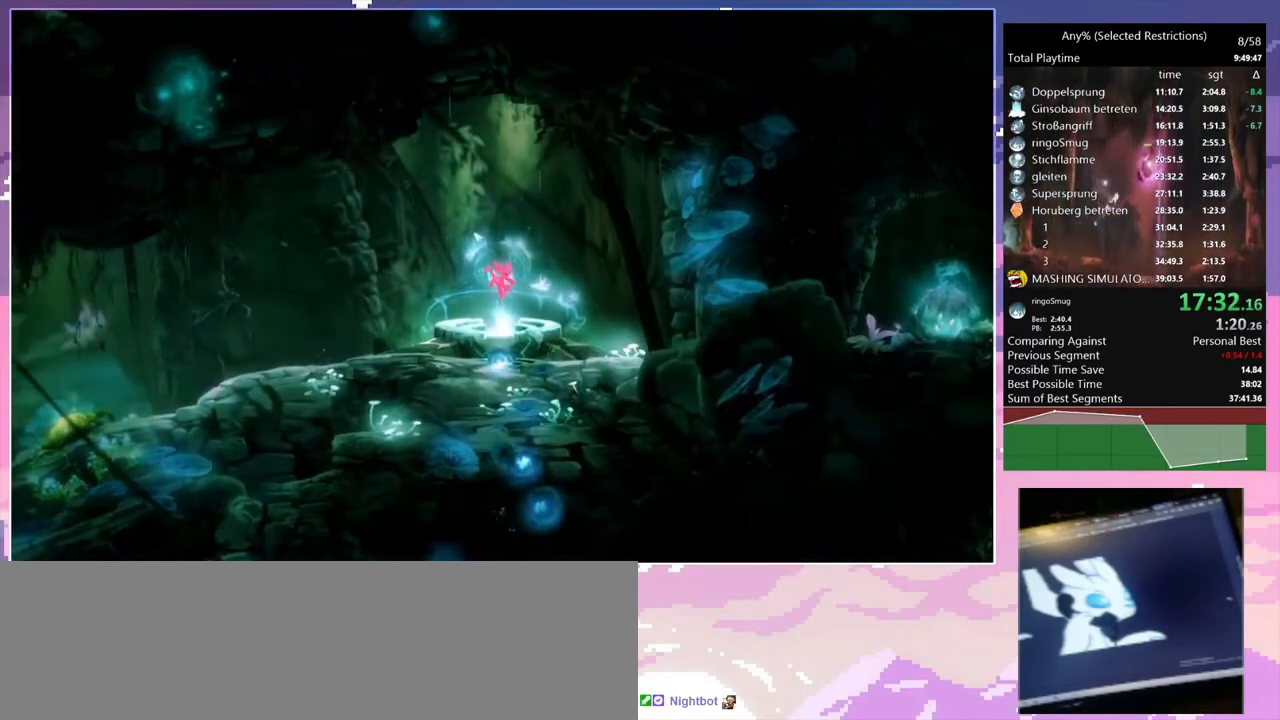
{"keys": ["q"], "events": []}
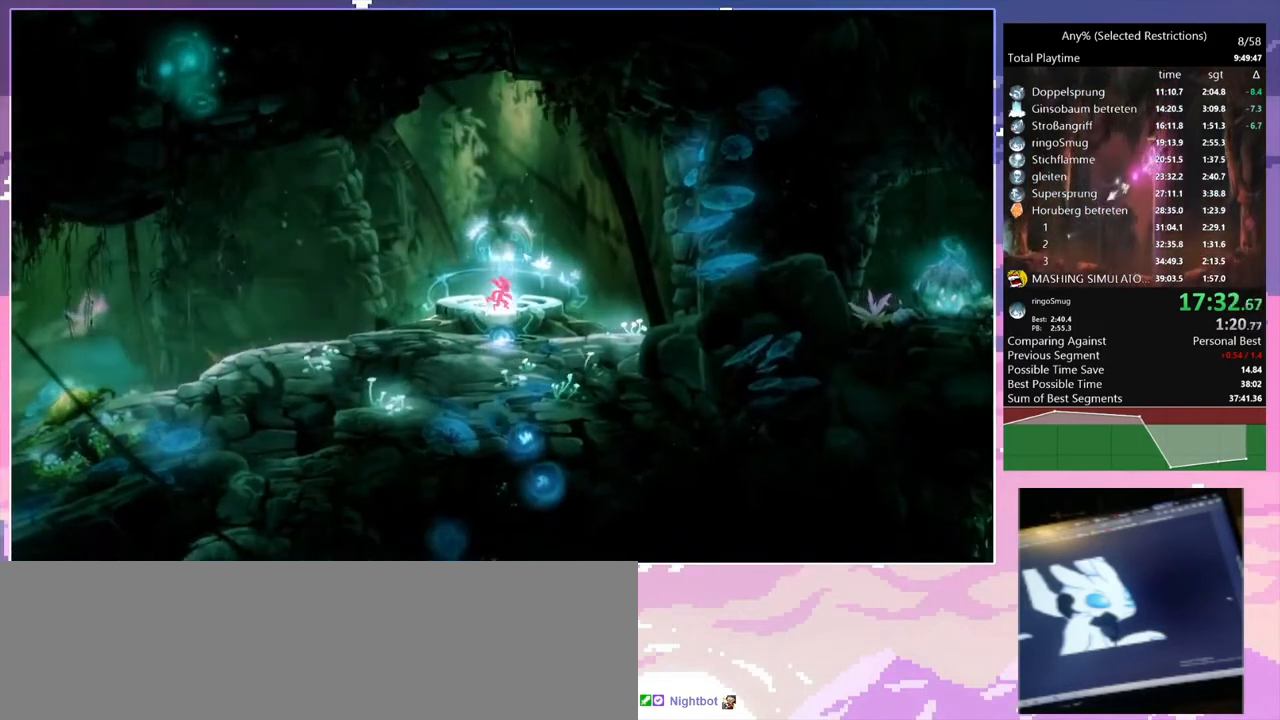
{"keys": ["q", "shift"], "events": [[433, "num7", "down"], [467, "shift", "down"], [500, "num7", "up"]]}
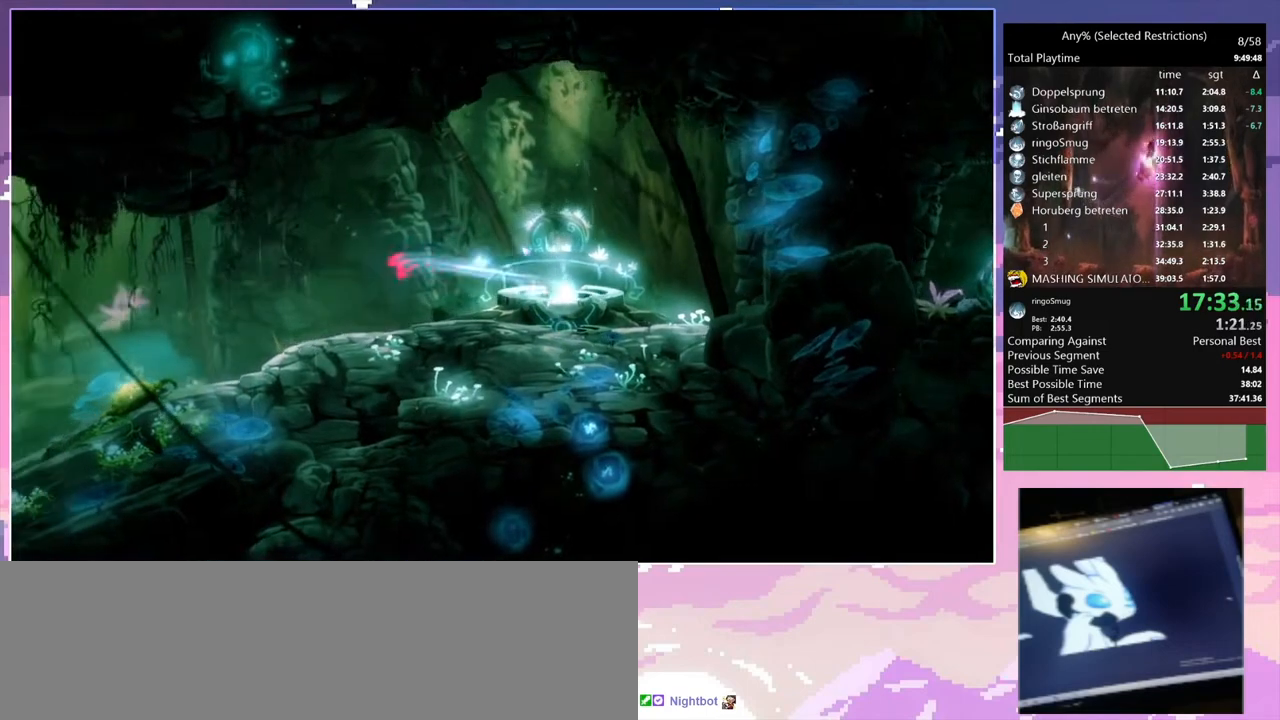
{"keys": ["num7"], "events": [[100, "shift", "up"], [433, "num7", "down"], [467, "q", "up"]]}
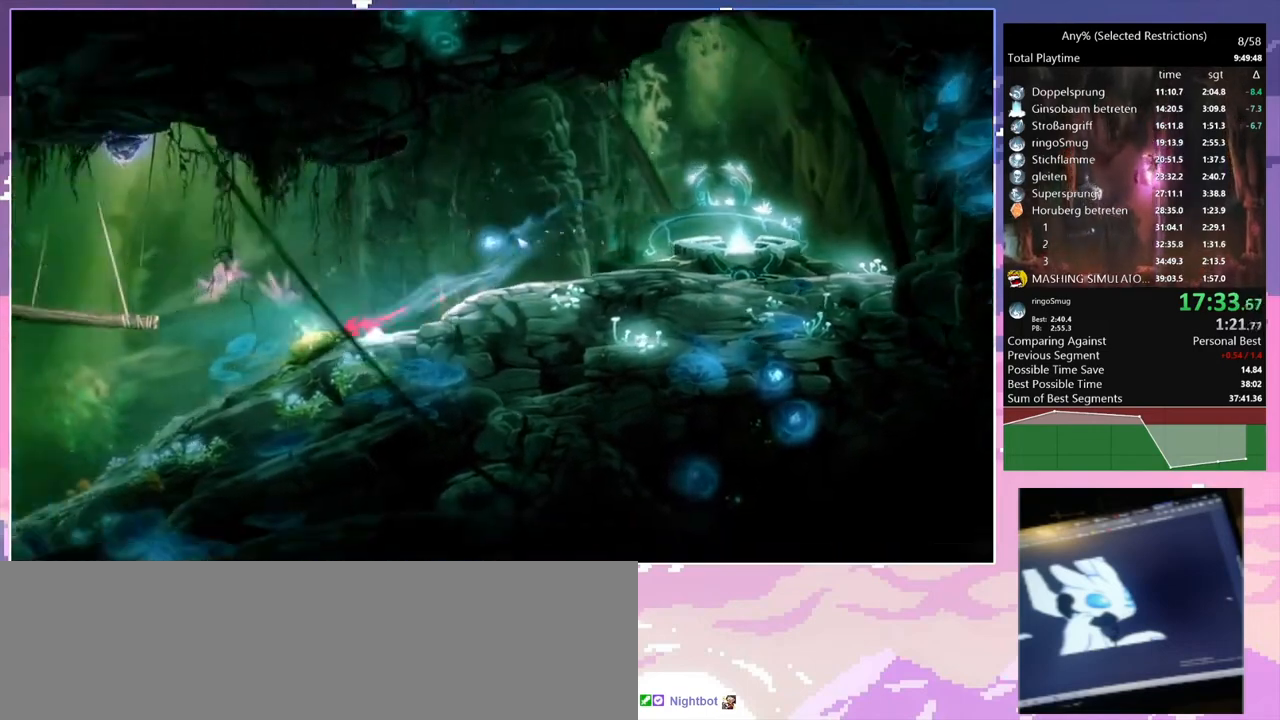
{"keys": [], "events": [[33, "num7", "up"], [33, "space", "down"], [500, "space", "up"]]}
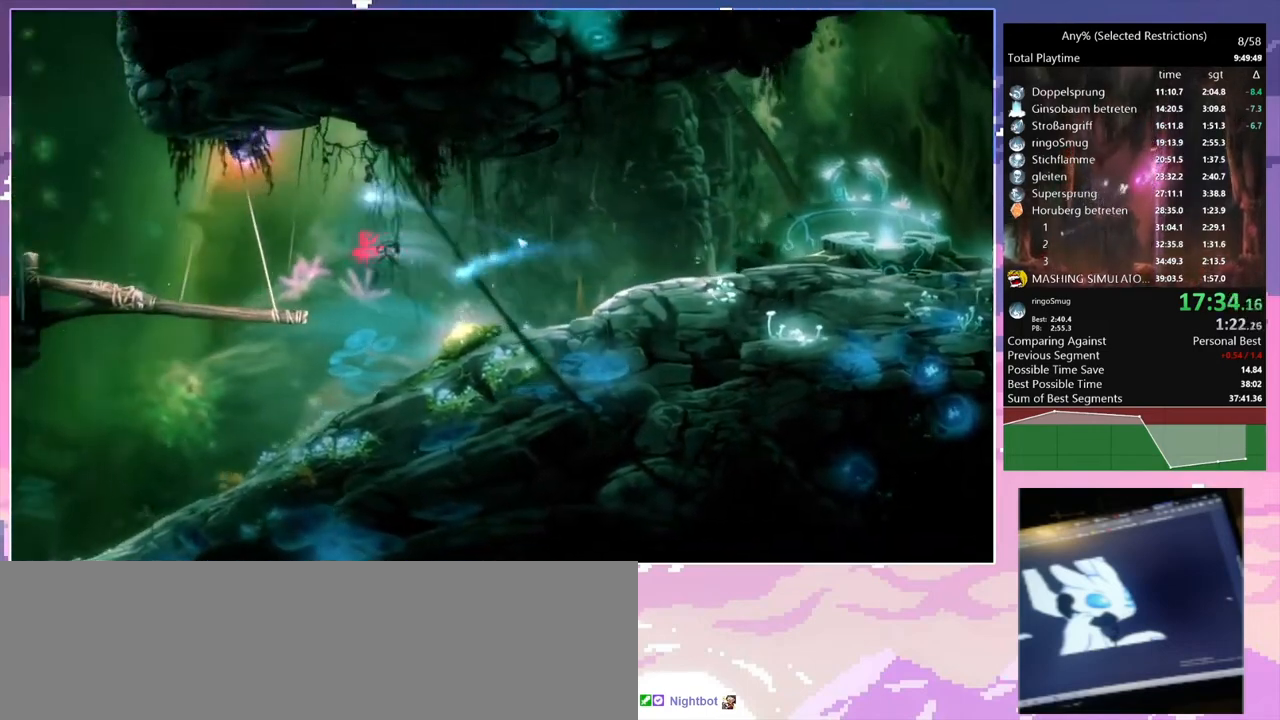
{"keys": ["q"], "events": [[367, "q", "down"], [433, "num7", "down"], [500, "num7", "up"]]}
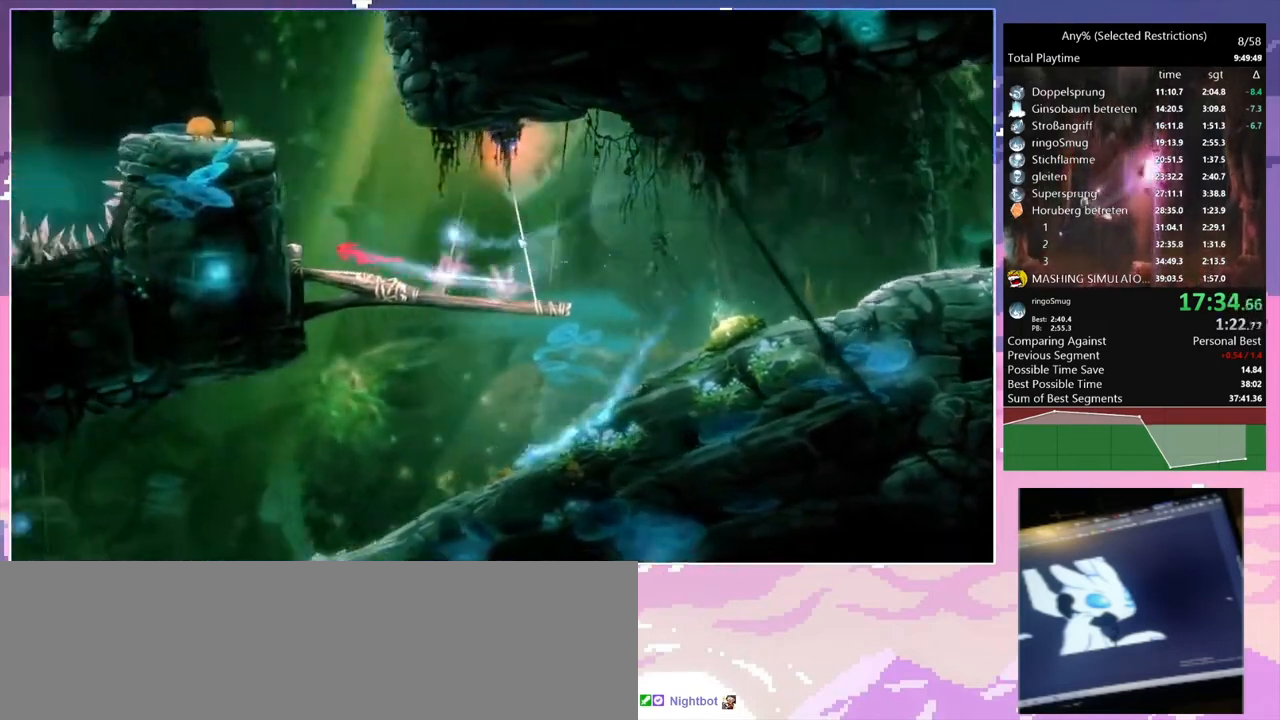
{"keys": ["space"], "events": [[33, "space", "down"], [333, "space", "up"], [467, "q", "up"], [467, "space", "down"]]}
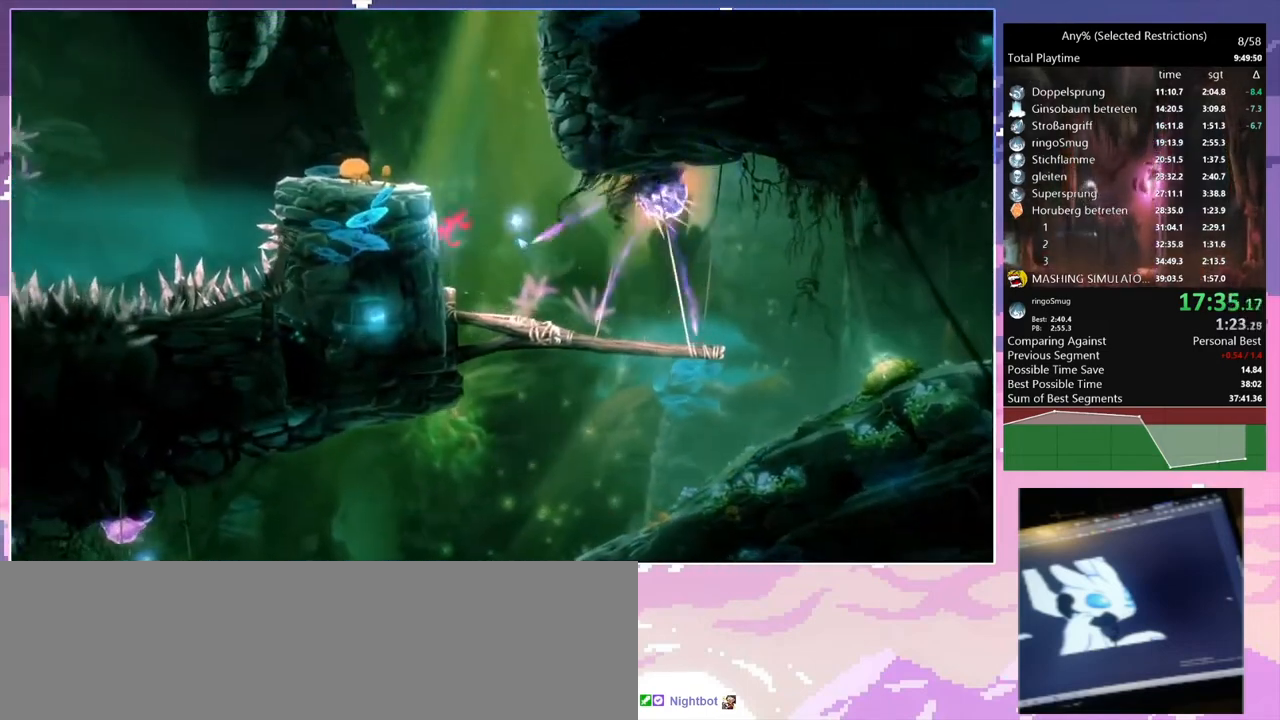
{"keys": [], "events": [[67, "d", "down"], [267, "space", "up"], [300, "space", "down"], [500, "d", "up"], [500, "space", "up"]]}
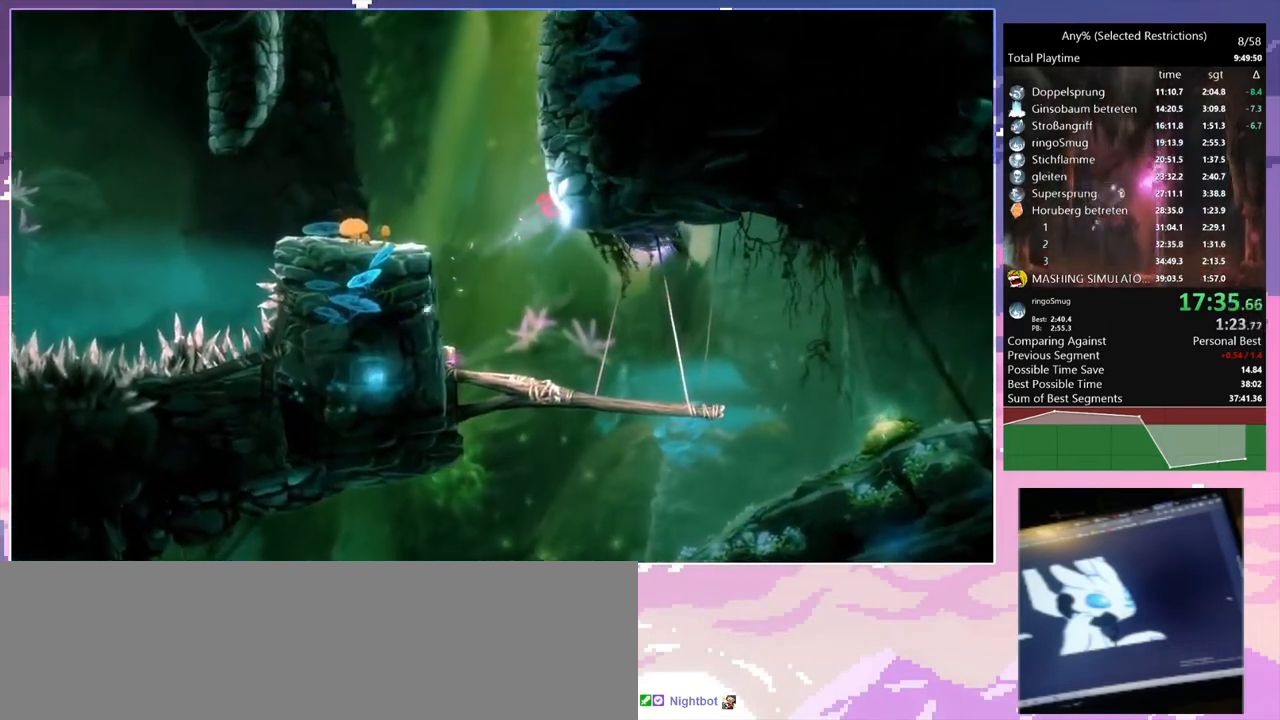
{"keys": ["d"], "events": [[100, "space", "down"], [133, "d", "down"], [267, "space", "up"], [333, "space", "down"], [500, "space", "up"]]}
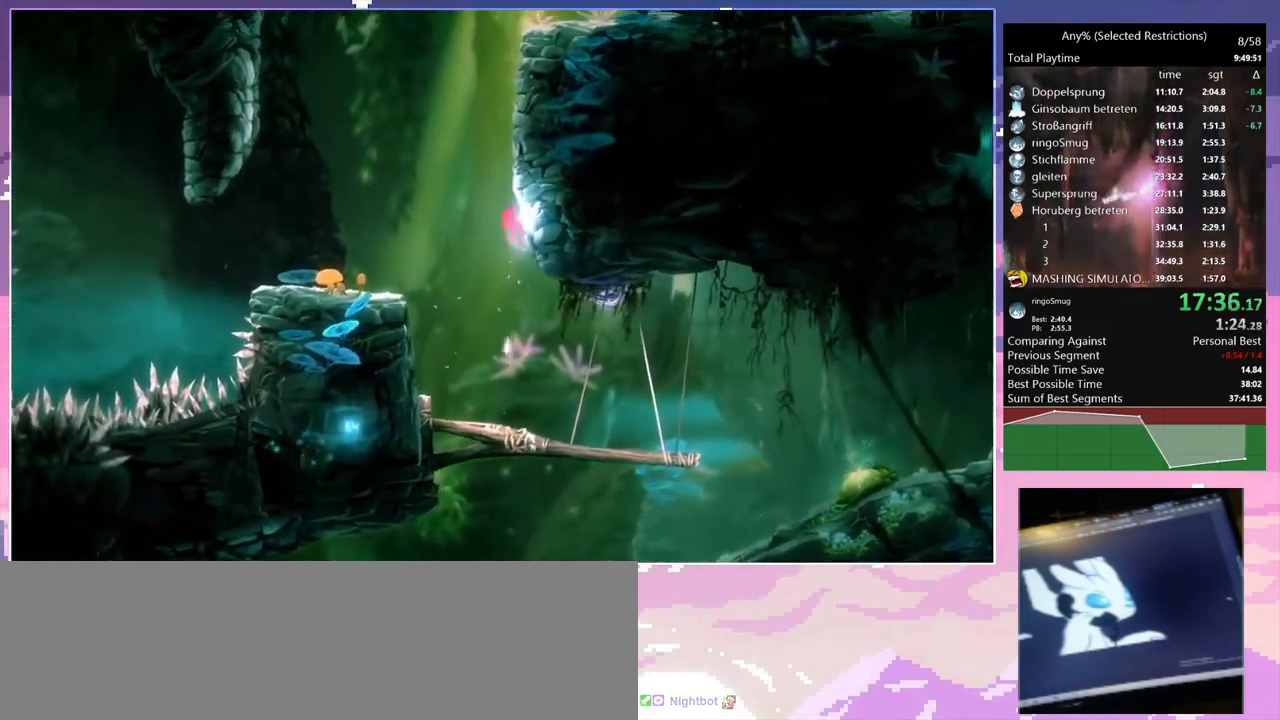
{"keys": ["d", "space"], "events": [[100, "space", "down"], [300, "space", "up"], [400, "space", "down"]]}
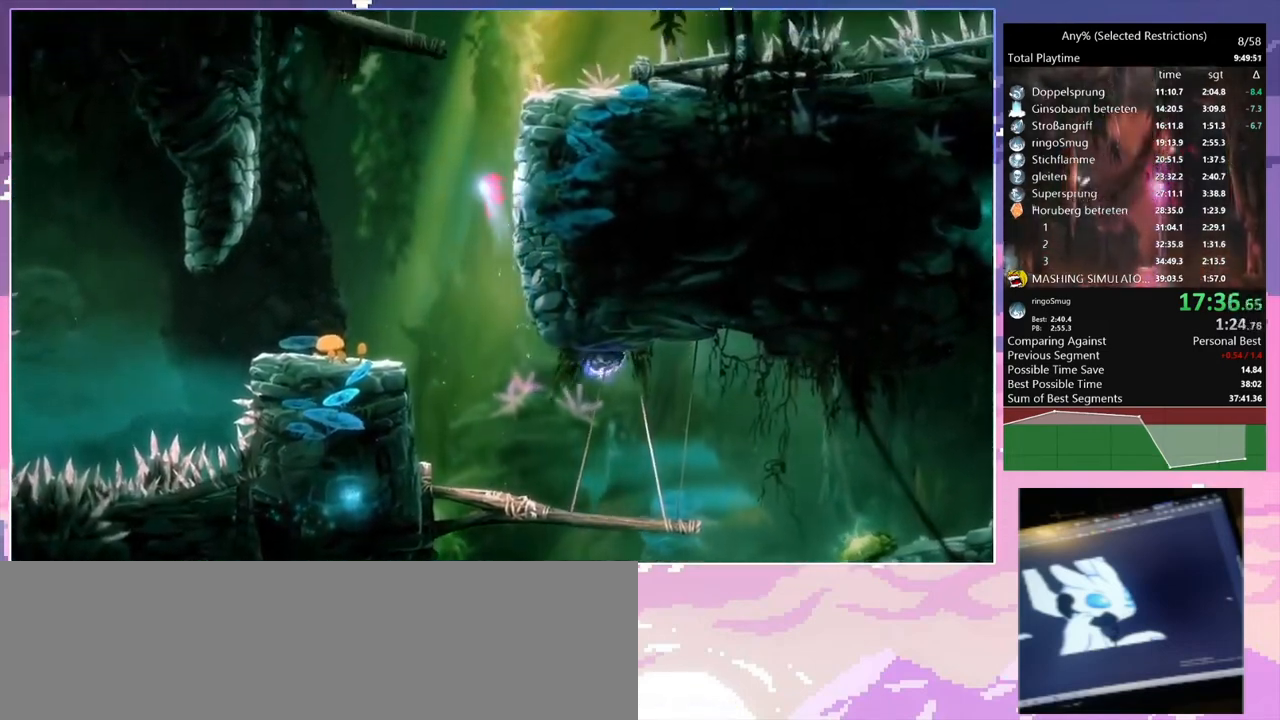
{"keys": ["d"], "events": [[67, "space", "up"], [100, "space", "down"], [433, "space", "up"]]}
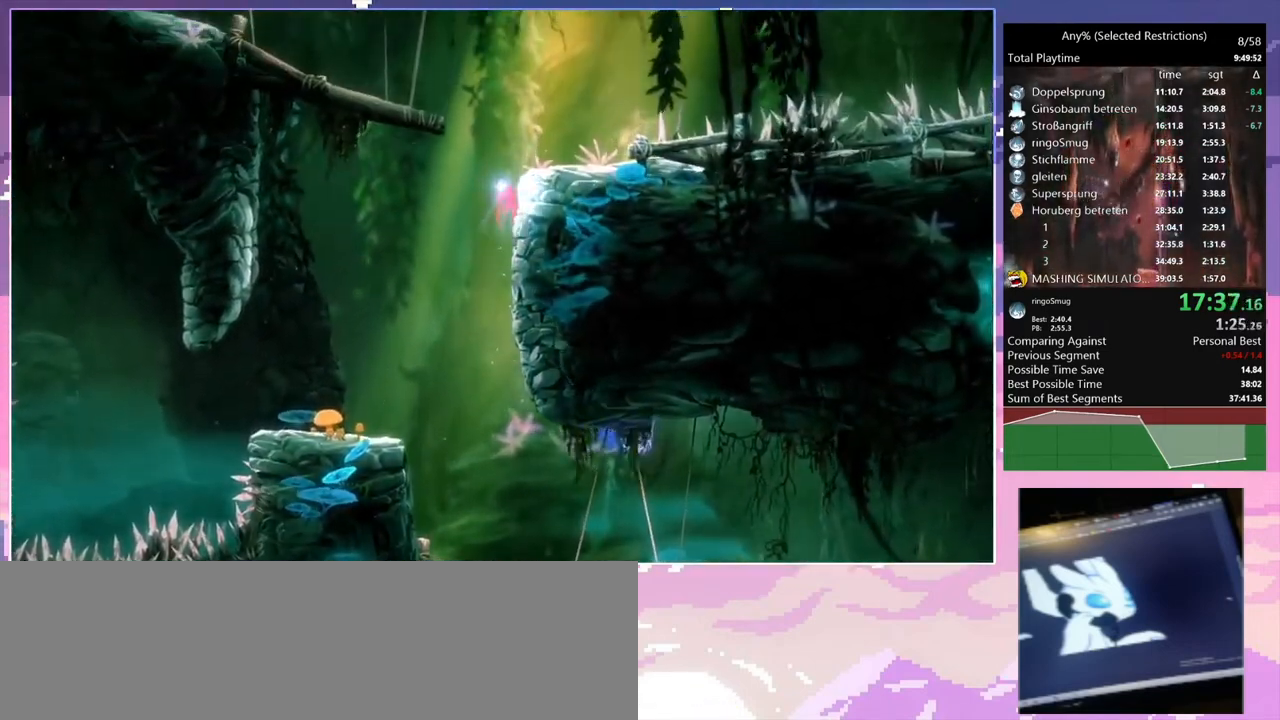
{"keys": ["space"], "events": [[133, "d", "up"], [167, "space", "down"], [467, "space", "up"], [500, "space", "down"]]}
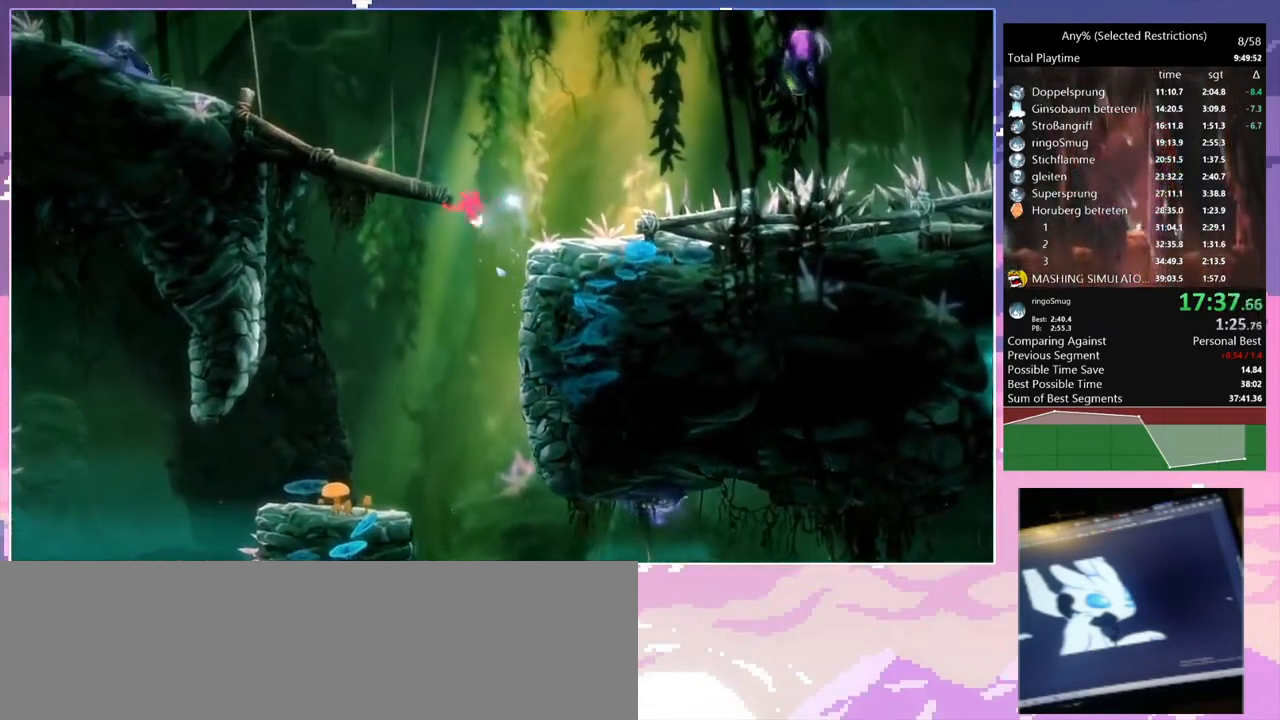
{"keys": ["num7", "q"], "events": [[100, "d", "down"], [167, "q", "down"], [200, "d", "up"], [300, "space", "up"], [467, "num7", "down"]]}
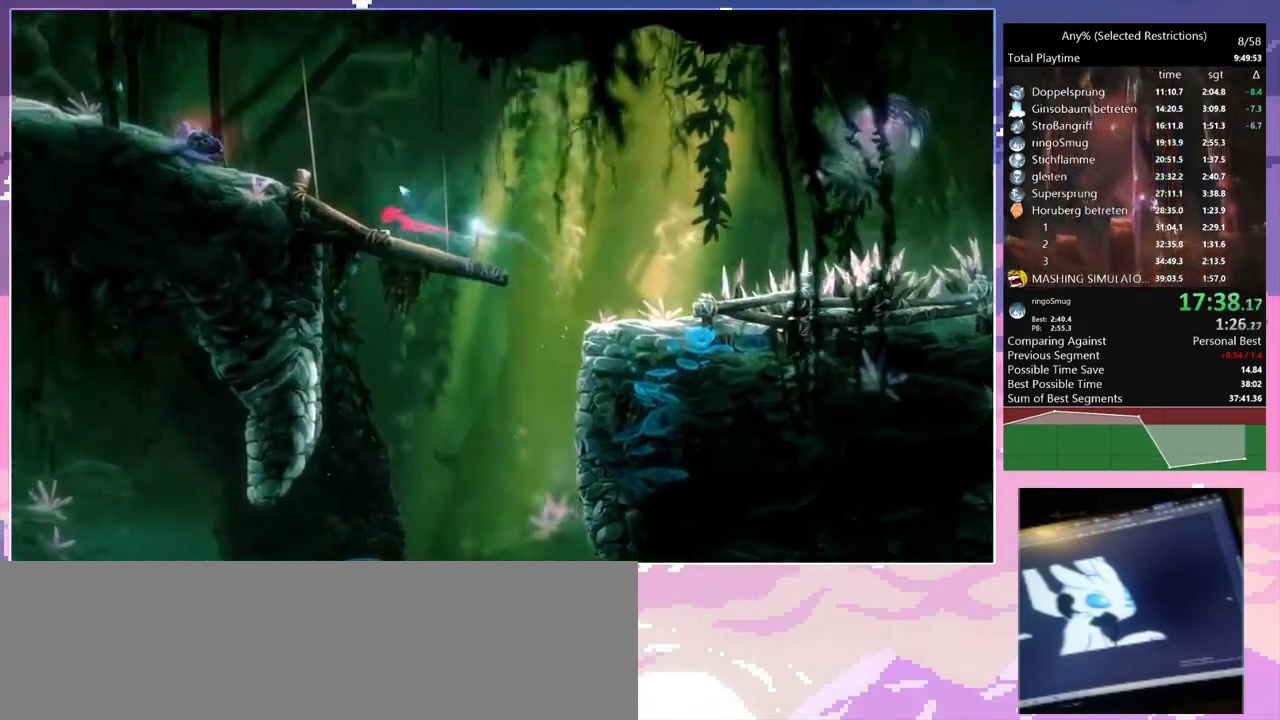
{"keys": ["d"], "events": [[67, "num7", "up"], [133, "num8", "down"], [133, "w", "down"], [167, "q", "up"], [267, "d", "down"], [400, "num8", "up"], [400, "w", "up"]]}
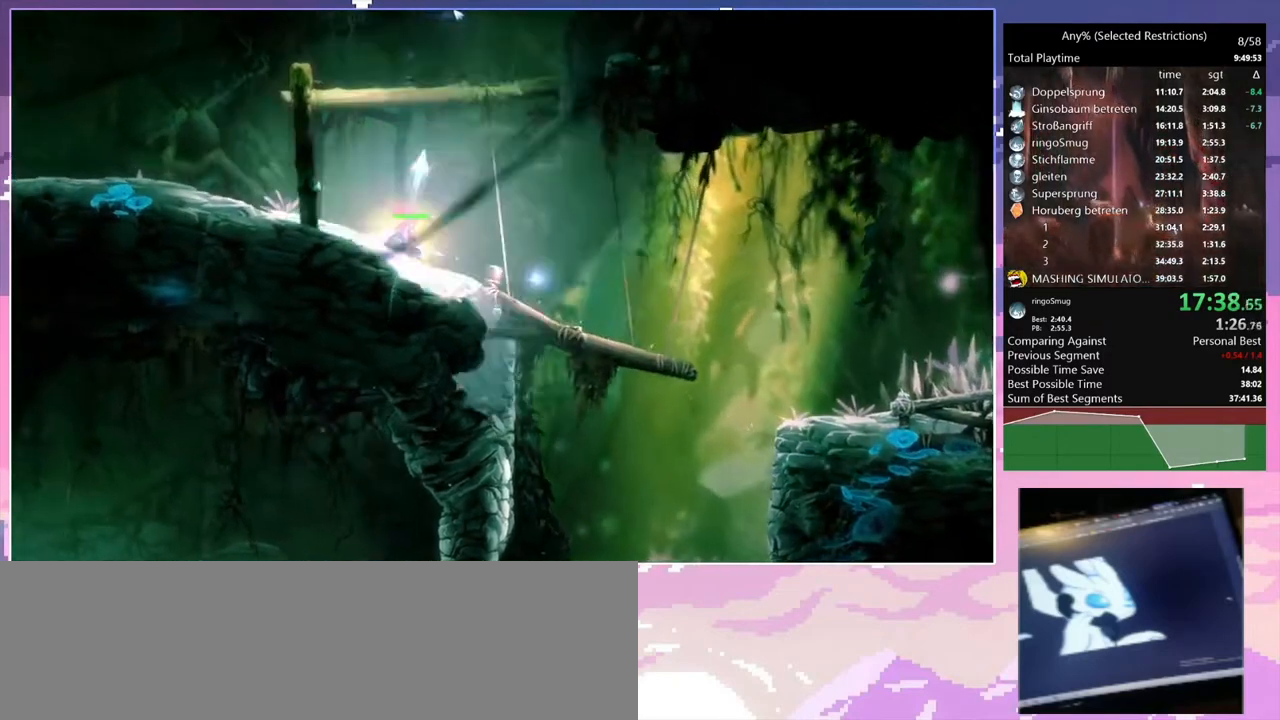
{"keys": ["d", "space"], "events": [[467, "space", "down"]]}
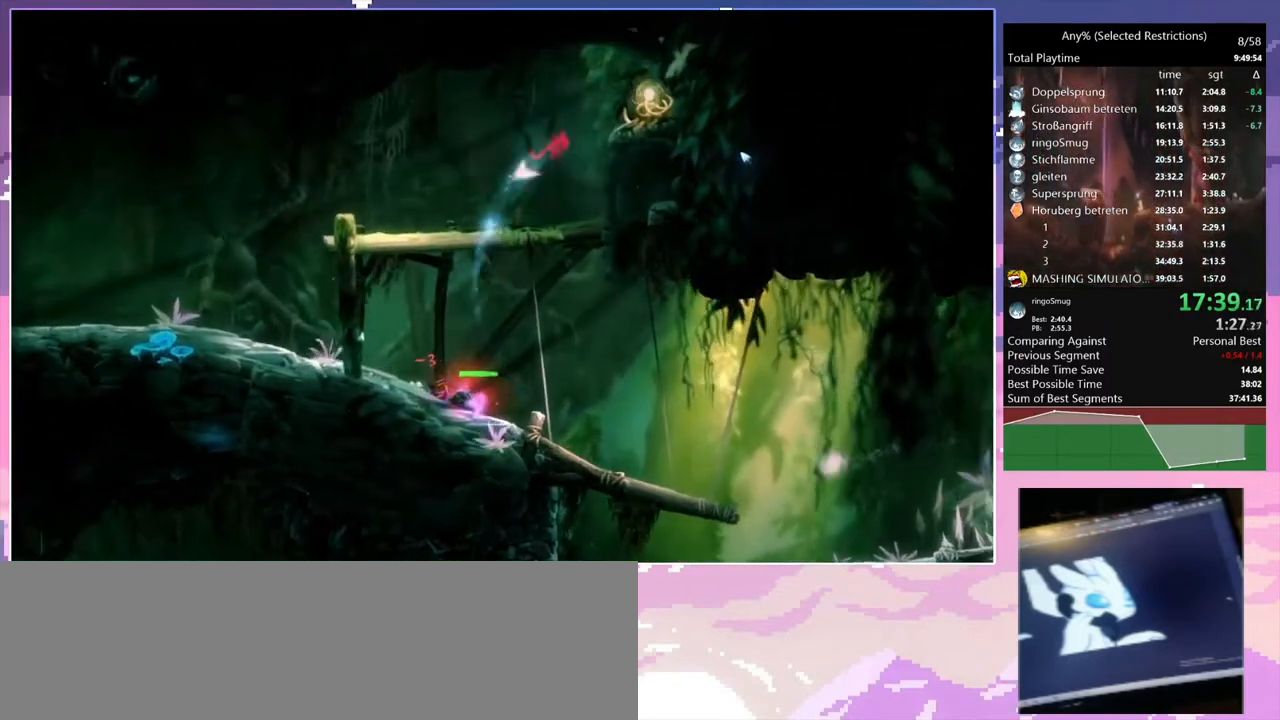
{"keys": ["q"], "events": [[100, "space", "up"], [333, "d", "up"], [333, "num7", "down"], [333, "q", "down"], [433, "num7", "up"]]}
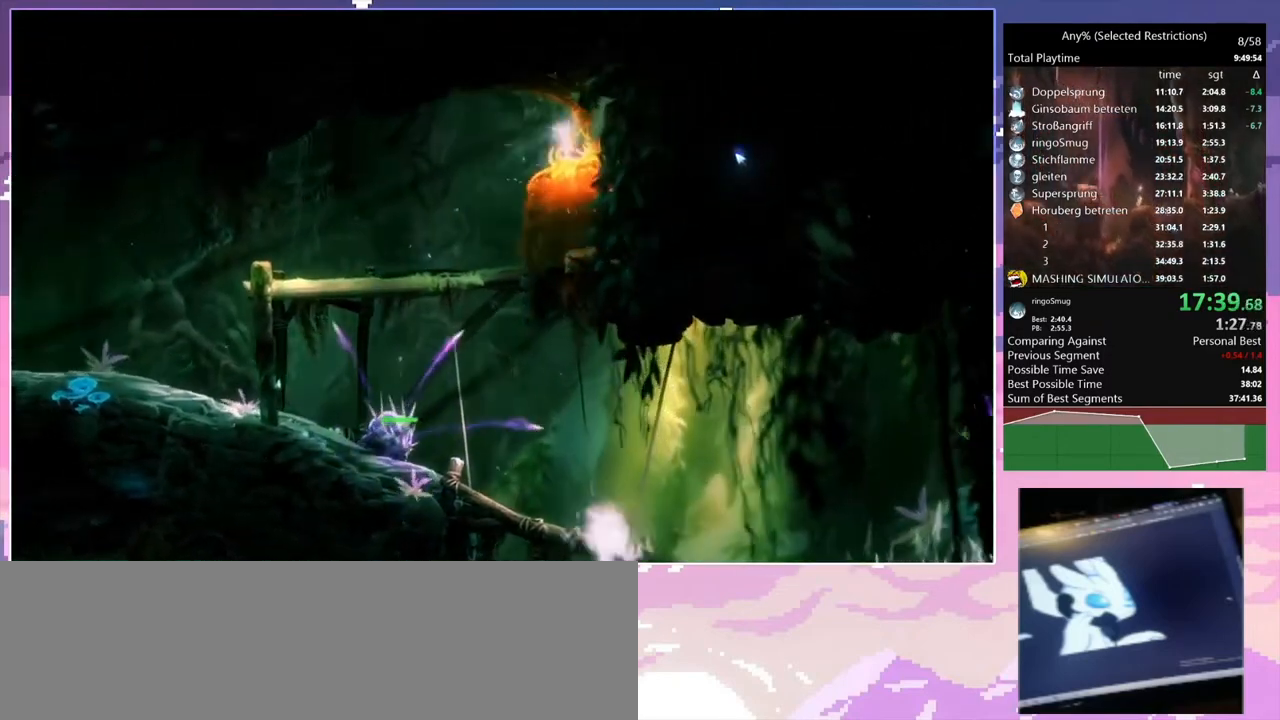
{"keys": ["q"], "events": [[167, "num7", "down"], [267, "num7", "up"]]}
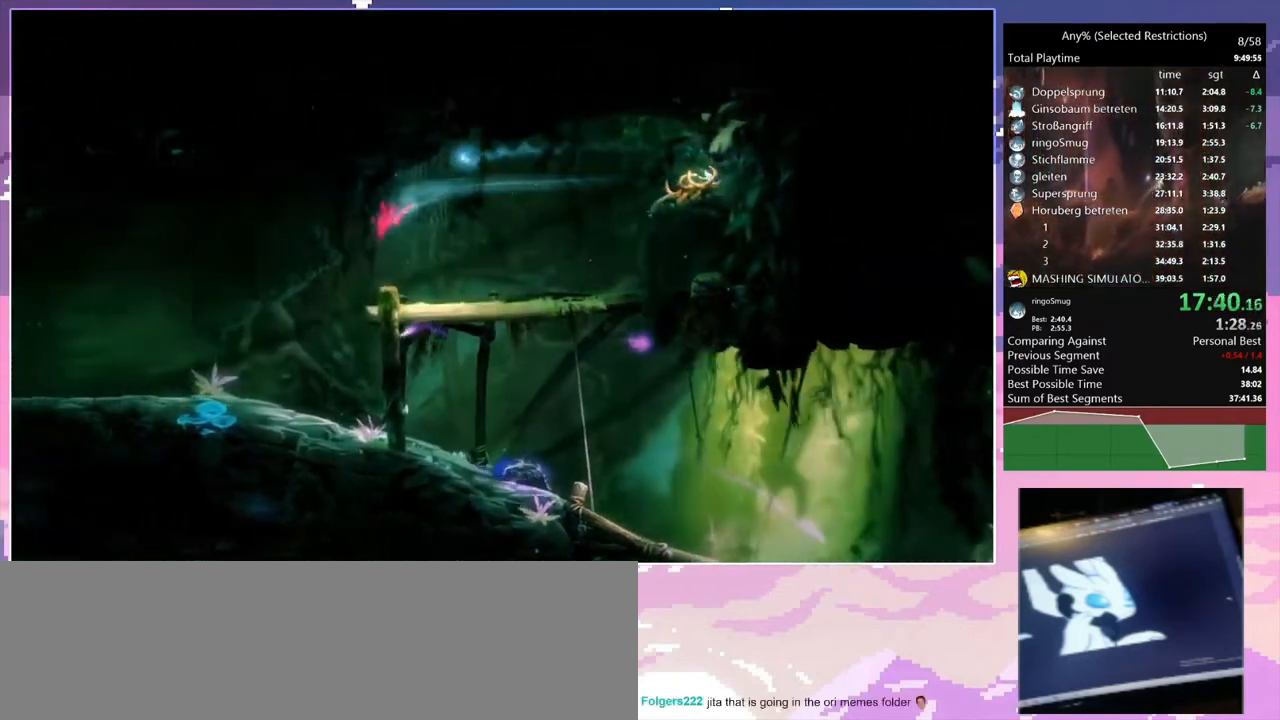
{"keys": ["num7", "q"], "events": [[500, "num7", "down"]]}
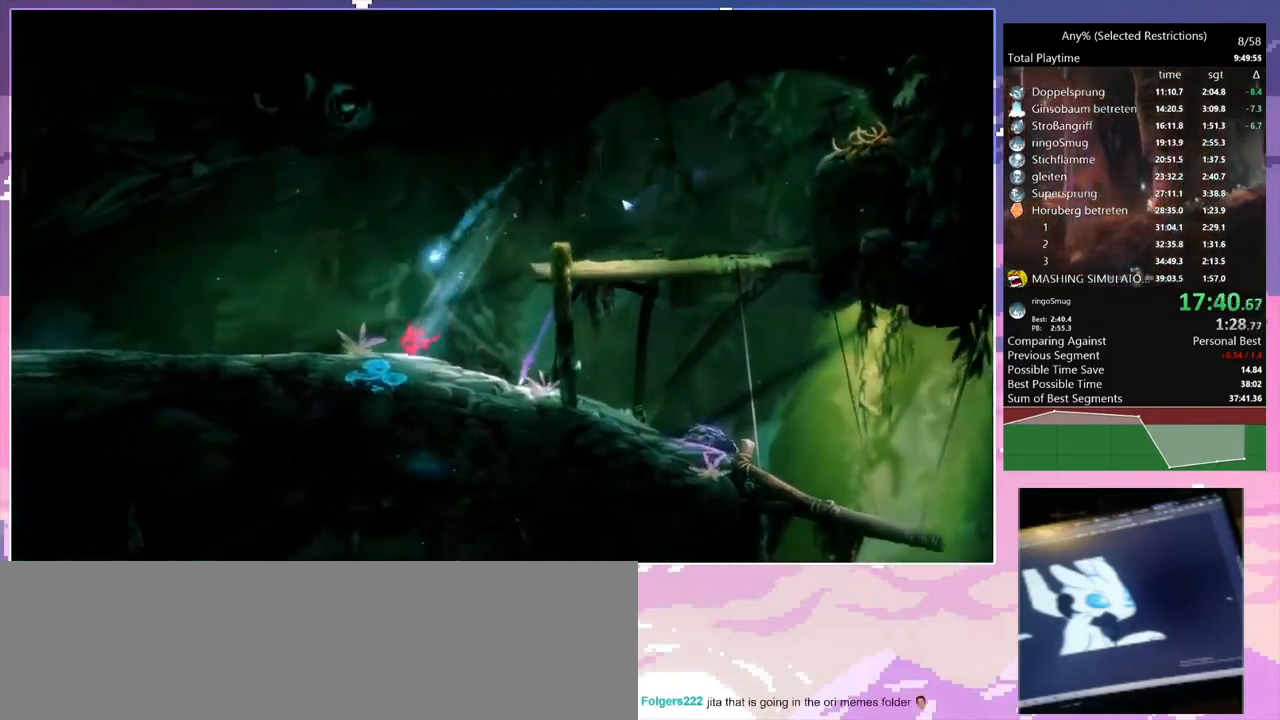
{"keys": ["num7", "q"], "events": [[133, "num7", "up"], [367, "num7", "down"]]}
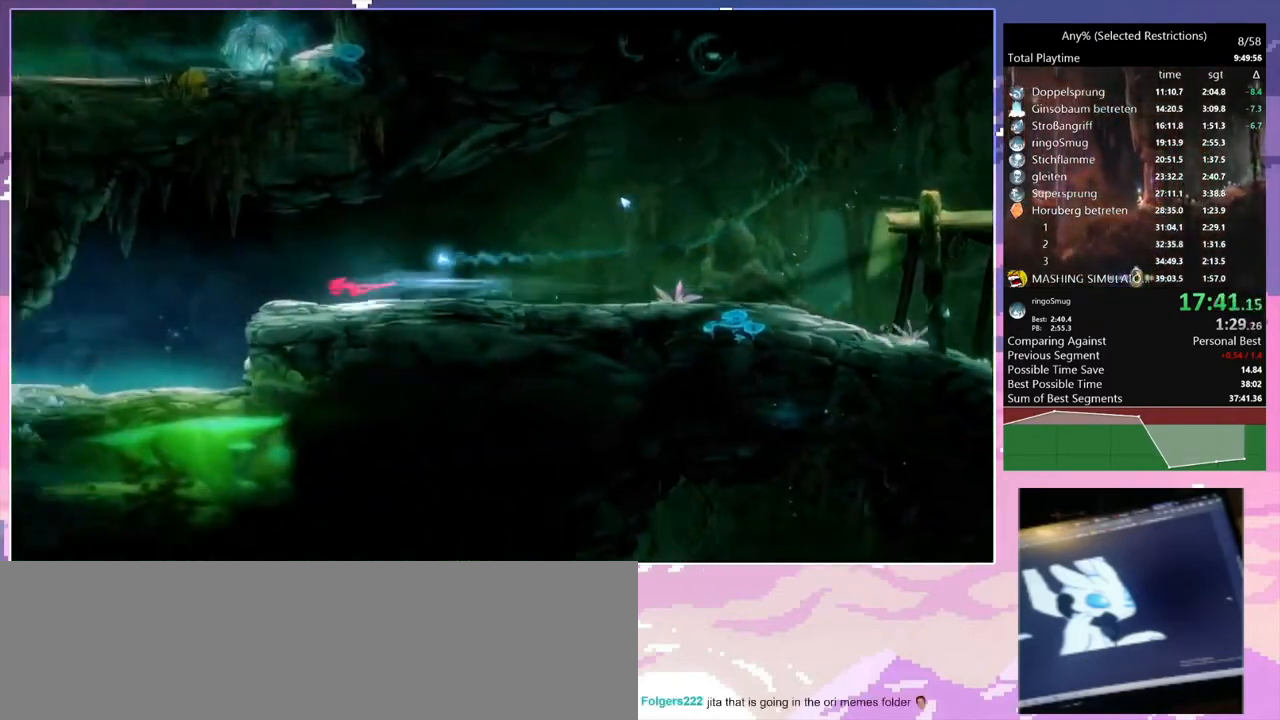
{"keys": ["q"], "events": [[33, "num7", "up"]]}
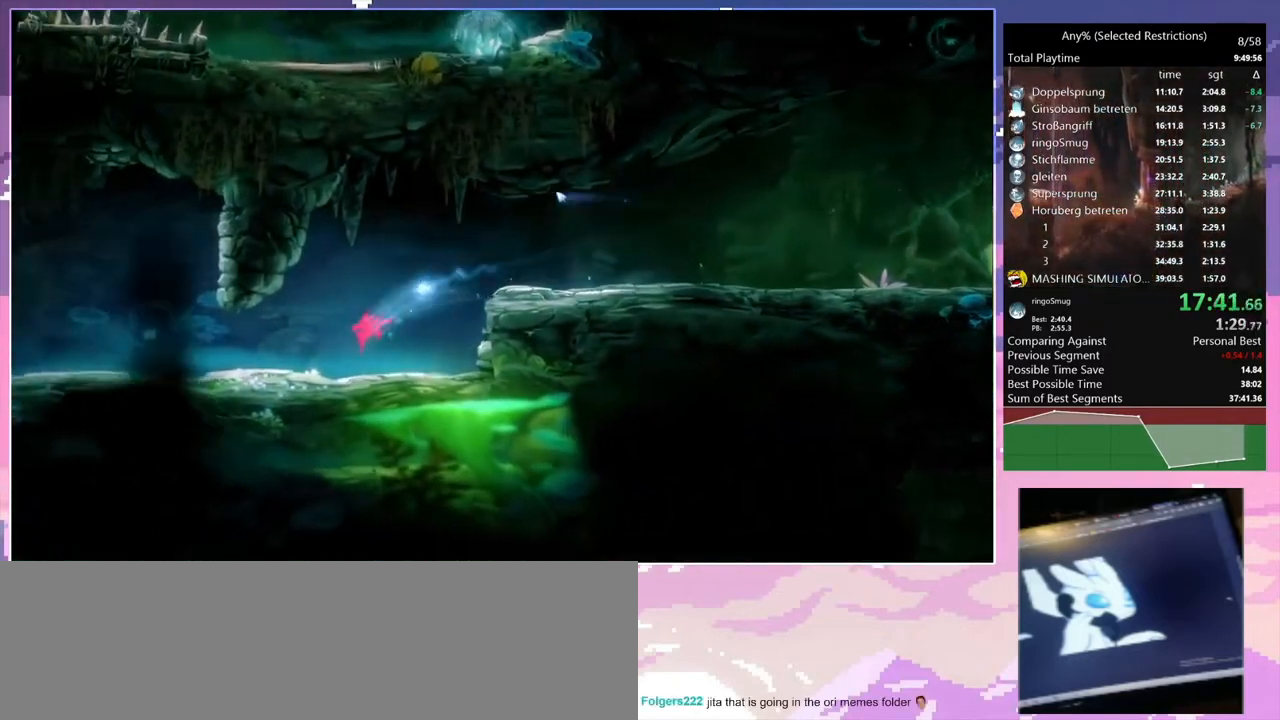
{"keys": ["q"], "events": [[133, "num7", "down"], [267, "num7", "up"]]}
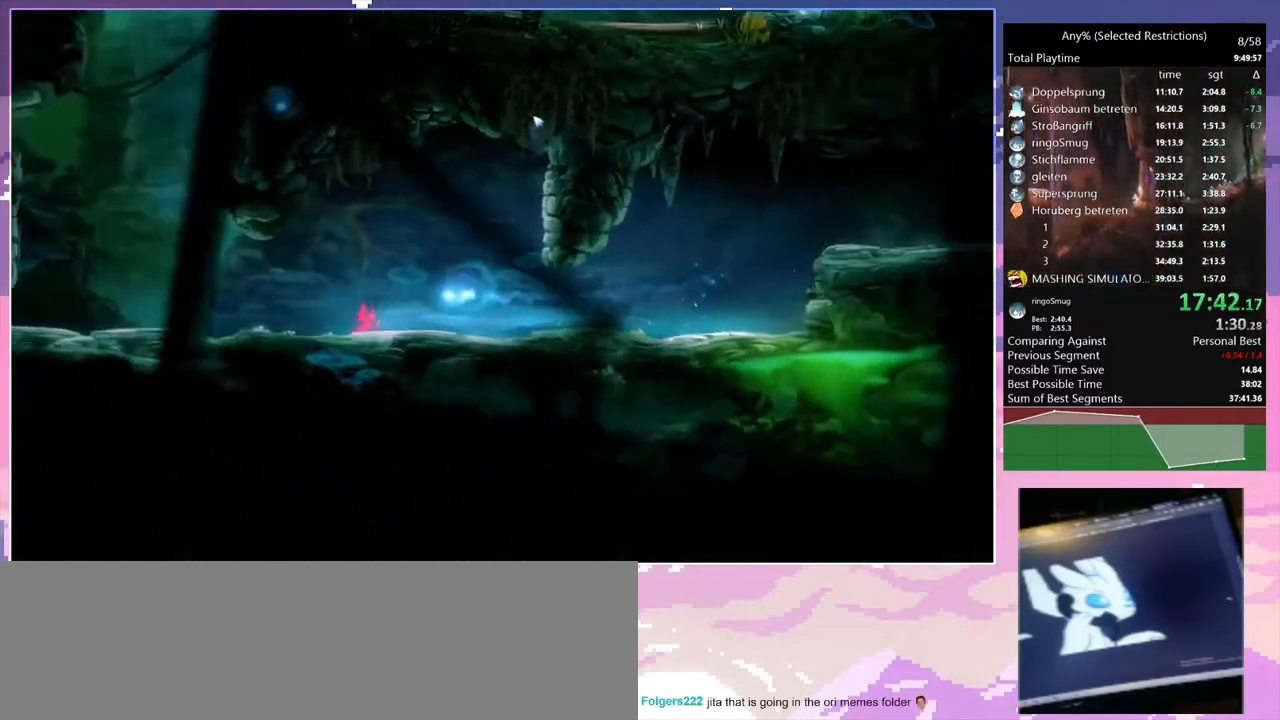
{"keys": [], "events": [[67, "num7", "down"], [200, "num7", "up"], [200, "q", "up"], [200, "space", "down"], [467, "space", "up"]]}
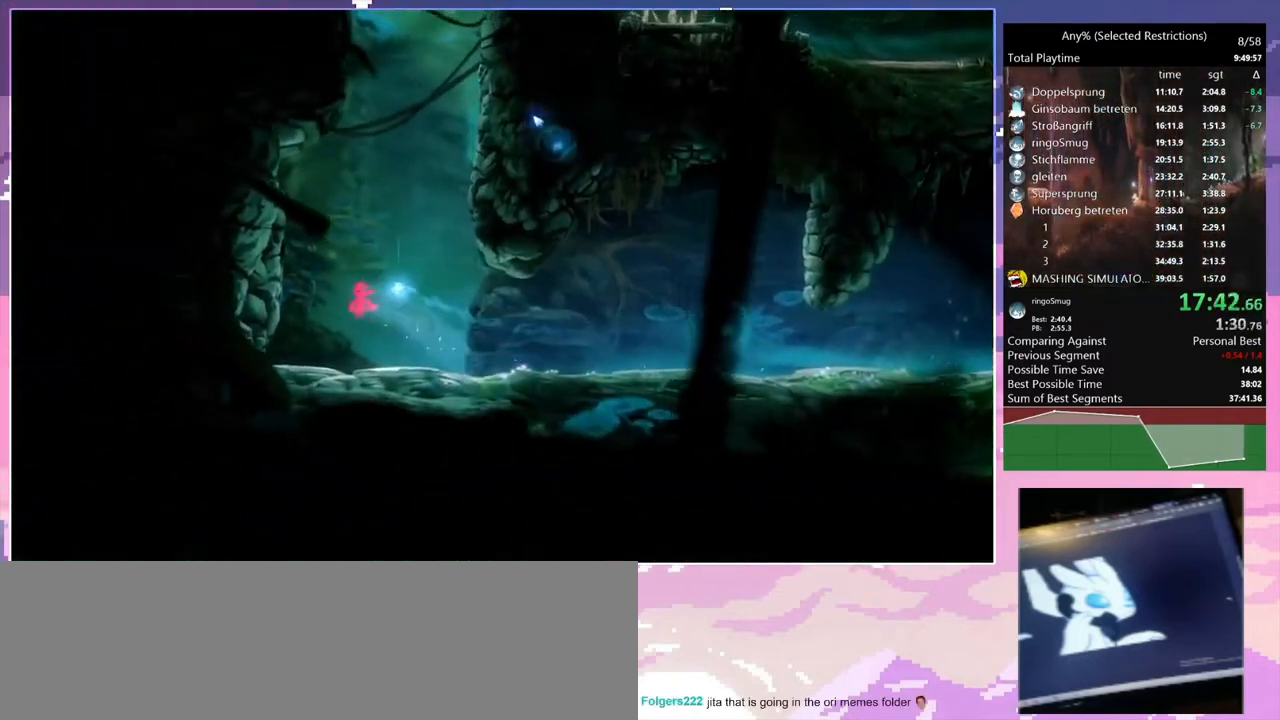
{"keys": ["q", "space"], "events": [[33, "space", "down"], [267, "q", "down"], [267, "space", "up"], [367, "space", "down"]]}
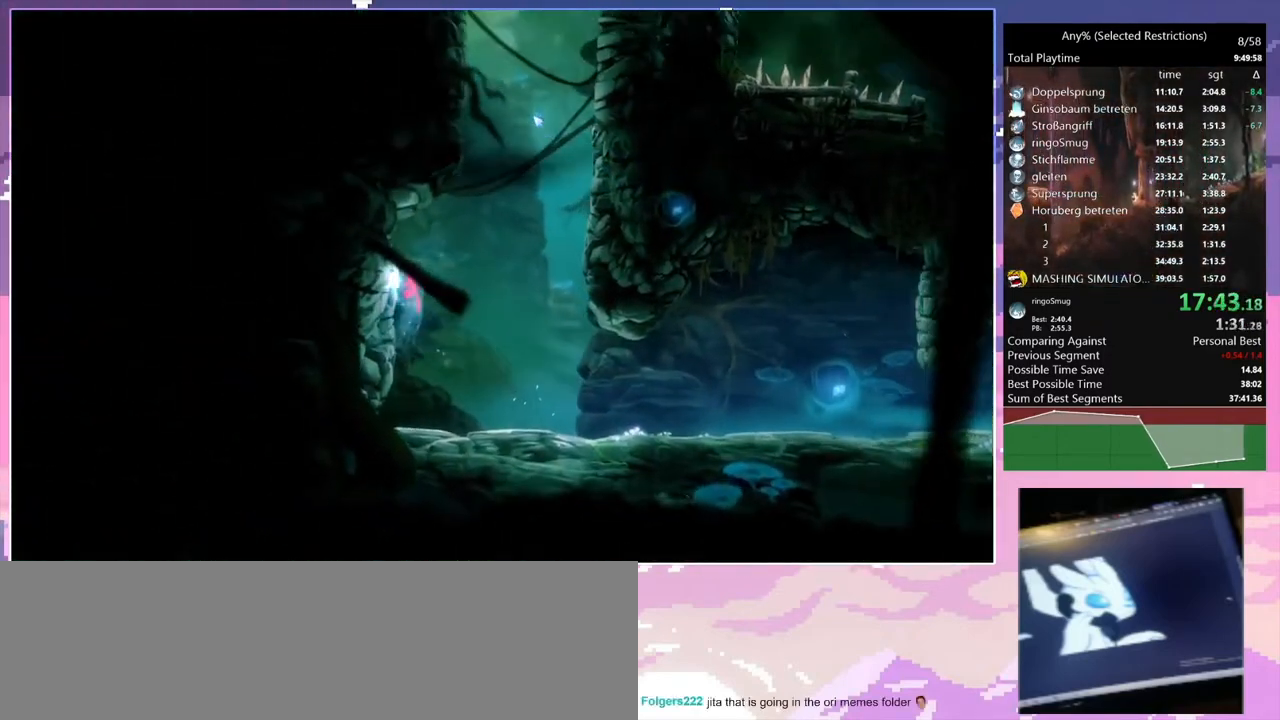
{"keys": ["d", "q"], "events": [[200, "d", "down"], [200, "space", "up"], [233, "q", "up"], [267, "space", "down"], [500, "q", "down"], [500, "space", "up"]]}
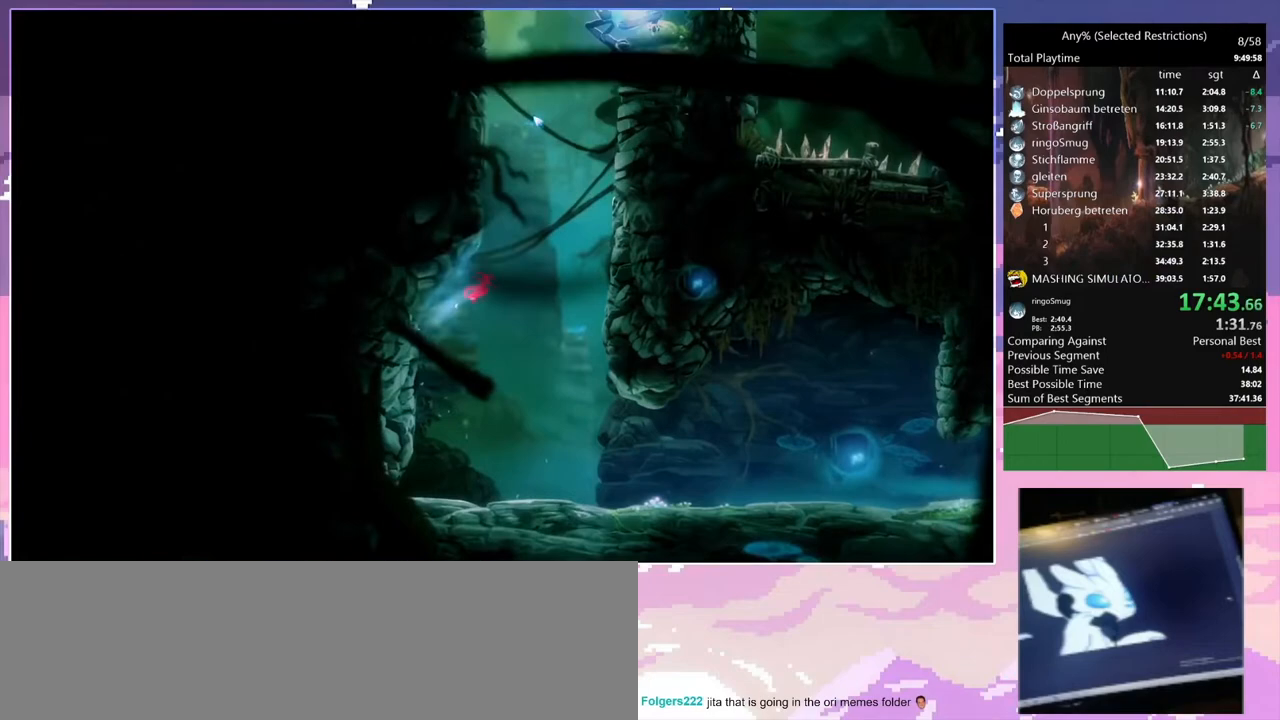
{"keys": ["q"], "events": [[67, "d", "up"], [100, "space", "down"], [433, "space", "up"]]}
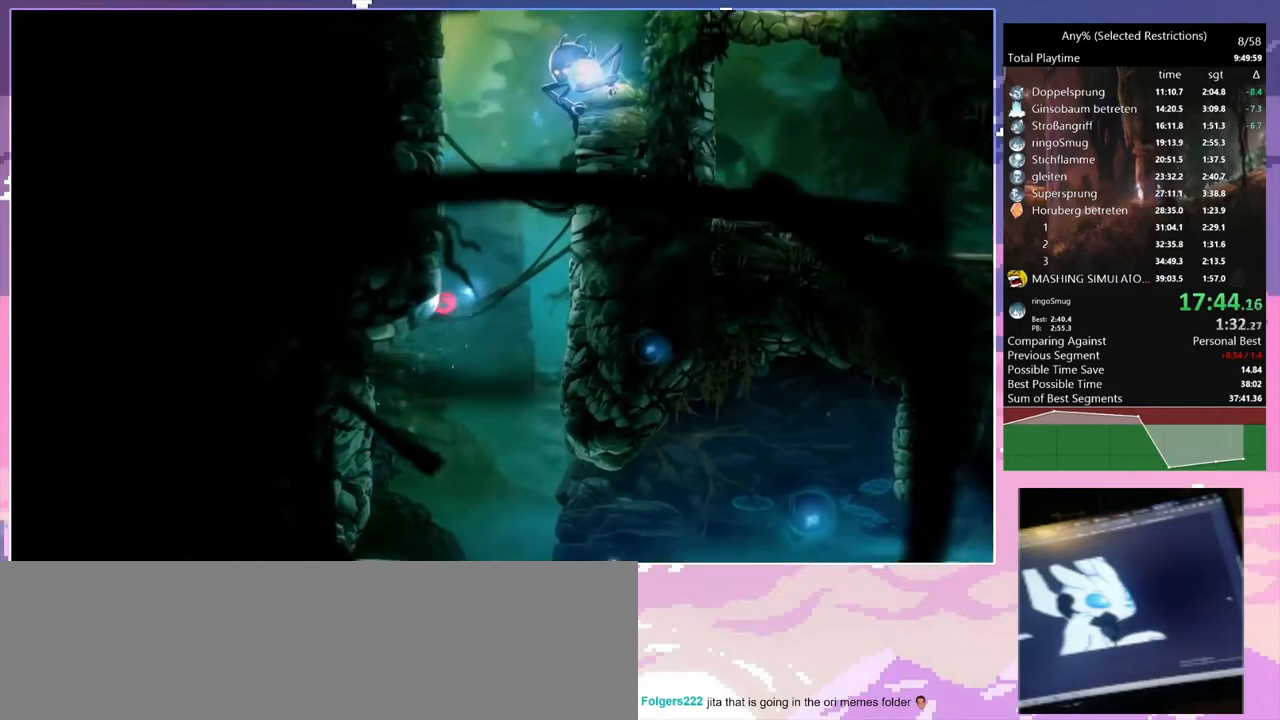
{"keys": [], "events": [[33, "q", "up"], [67, "space", "down"], [133, "q", "down"], [300, "space", "up"], [367, "space", "down"], [500, "q", "up"], [500, "space", "up"]]}
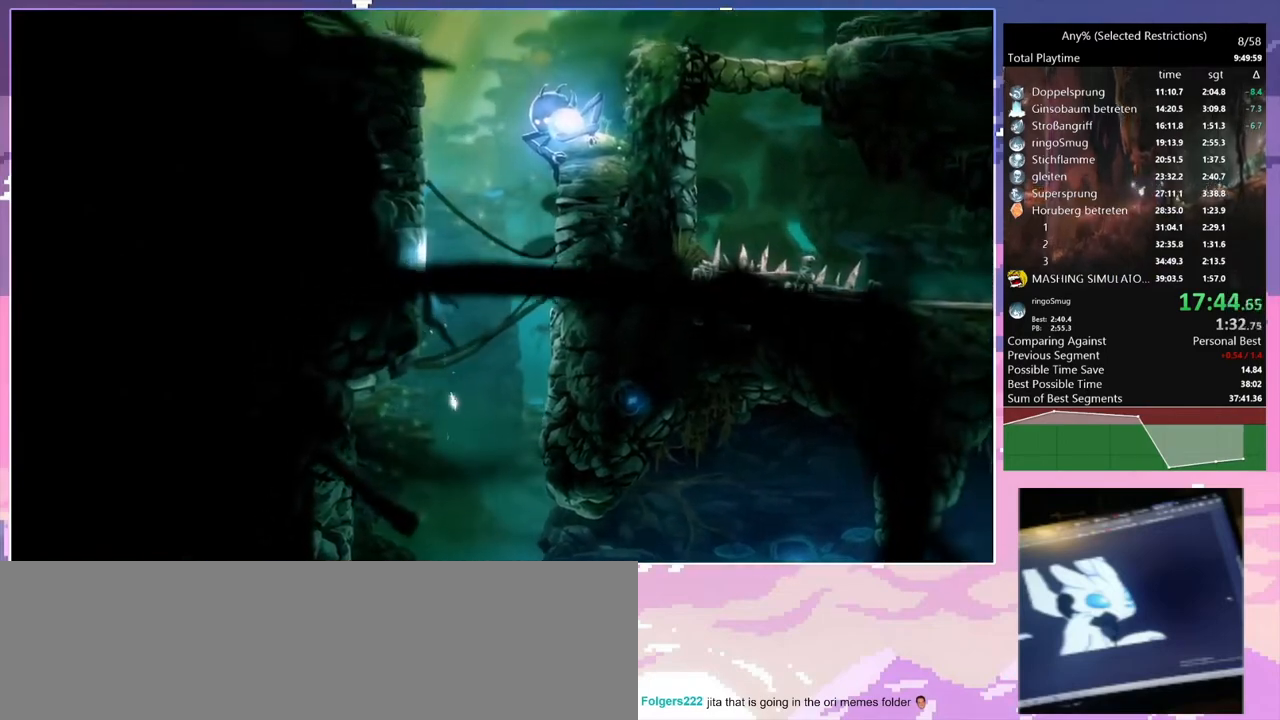
{"keys": ["d"], "events": [[33, "space", "down"], [67, "q", "down"], [233, "space", "up"], [333, "space", "down"], [500, "d", "down"], [500, "q", "up"], [500, "space", "up"]]}
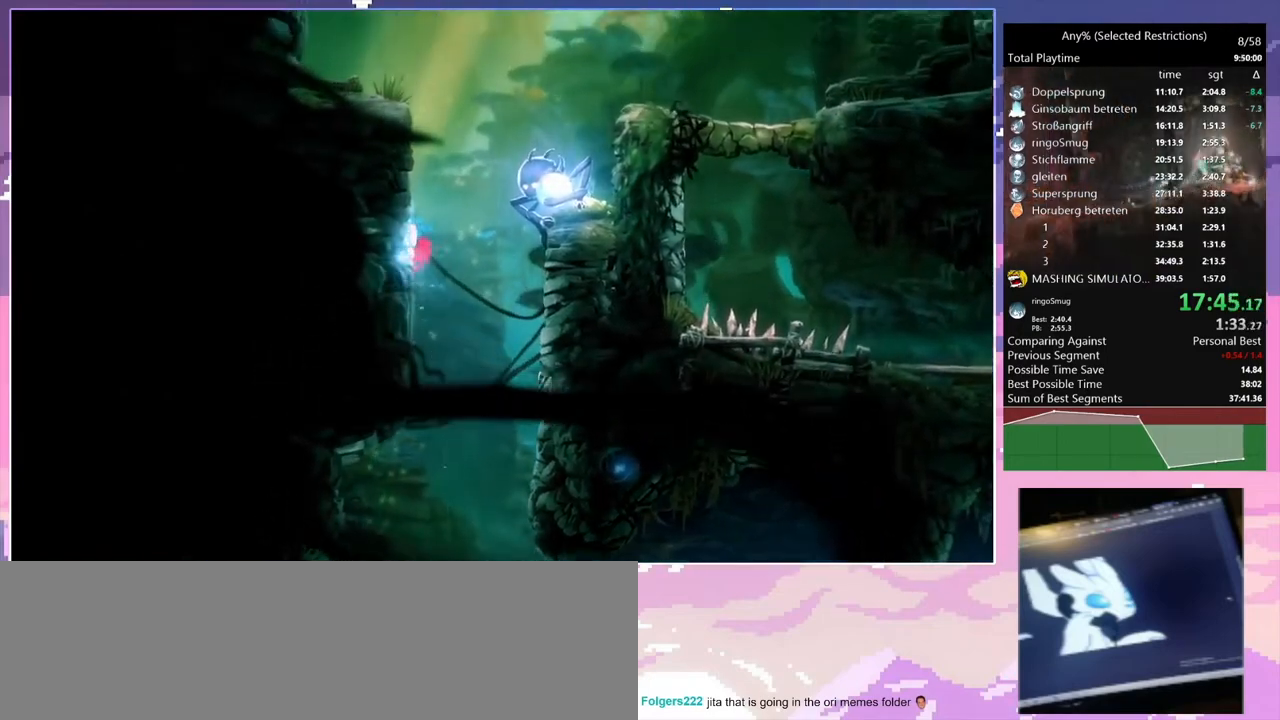
{"keys": ["d"], "events": [[100, "space", "down"], [367, "space", "up"]]}
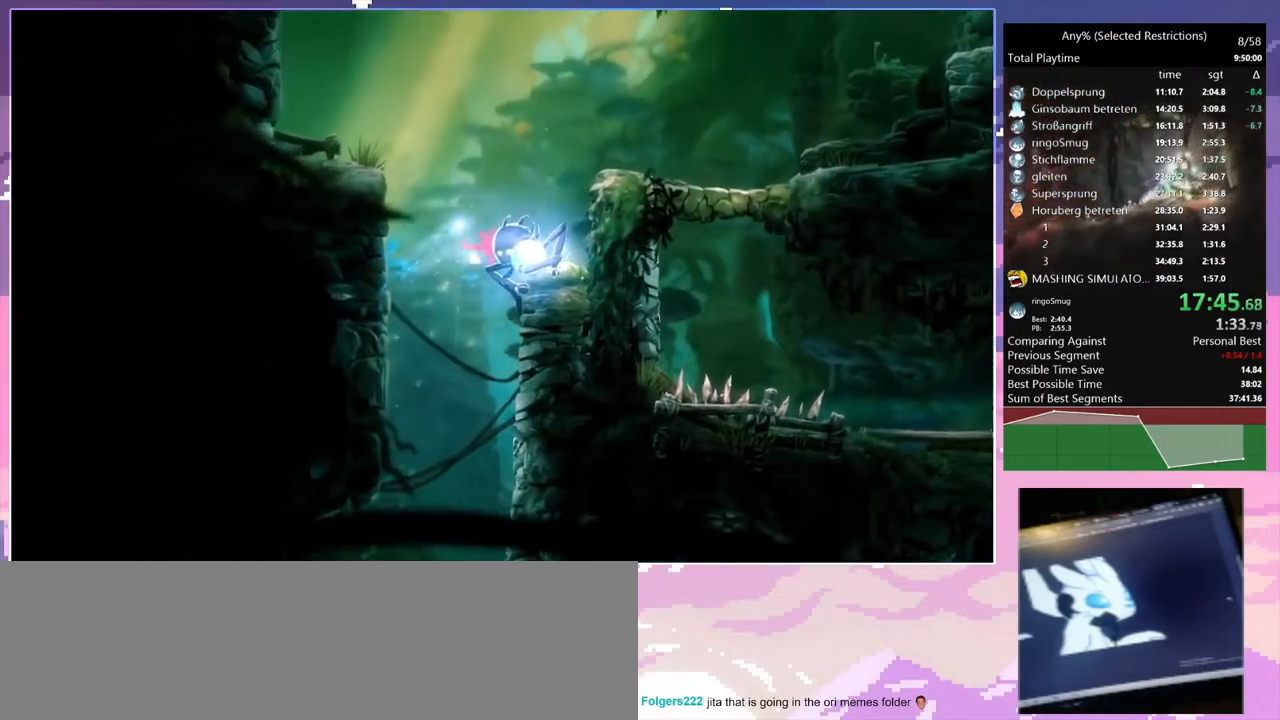
{"keys": ["d", "space"], "events": [[33, "space", "down"], [333, "d", "up"], [333, "space", "up"], [433, "space", "down"], [500, "d", "down"]]}
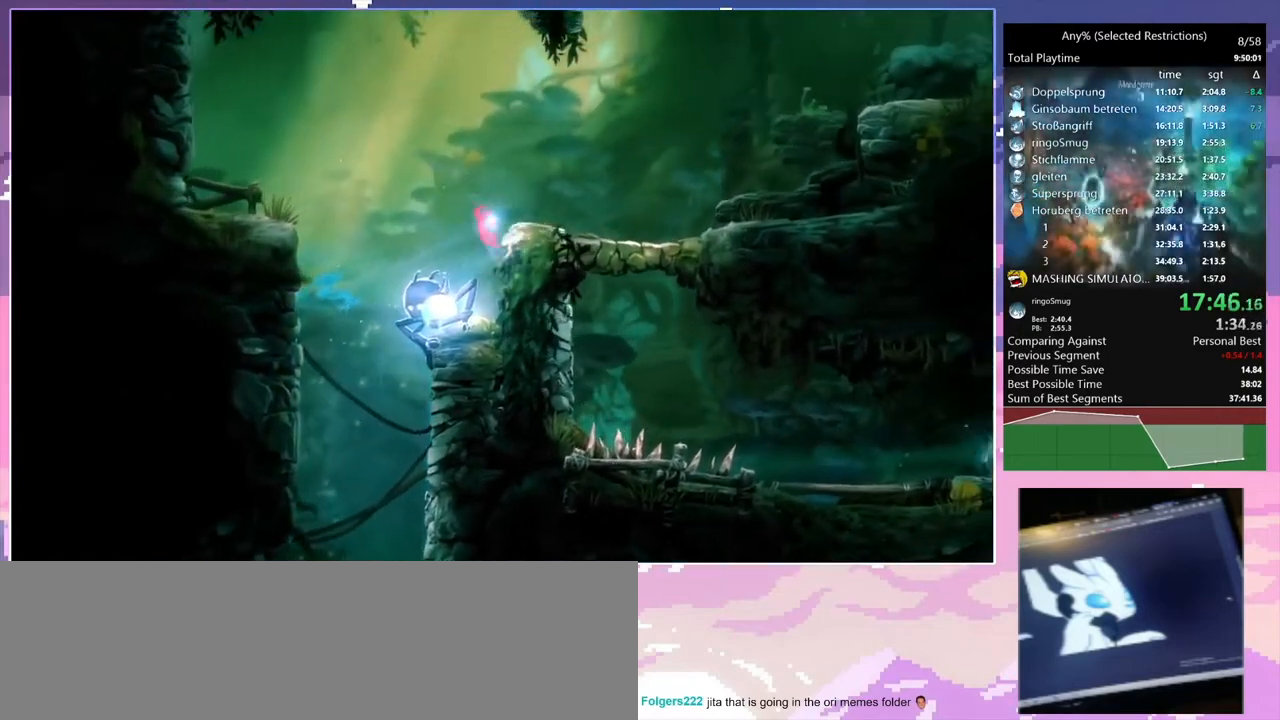
{"keys": ["space"], "events": [[167, "space", "up"], [400, "num7", "down"], [467, "d", "up"], [500, "num7", "up"], [500, "space", "down"]]}